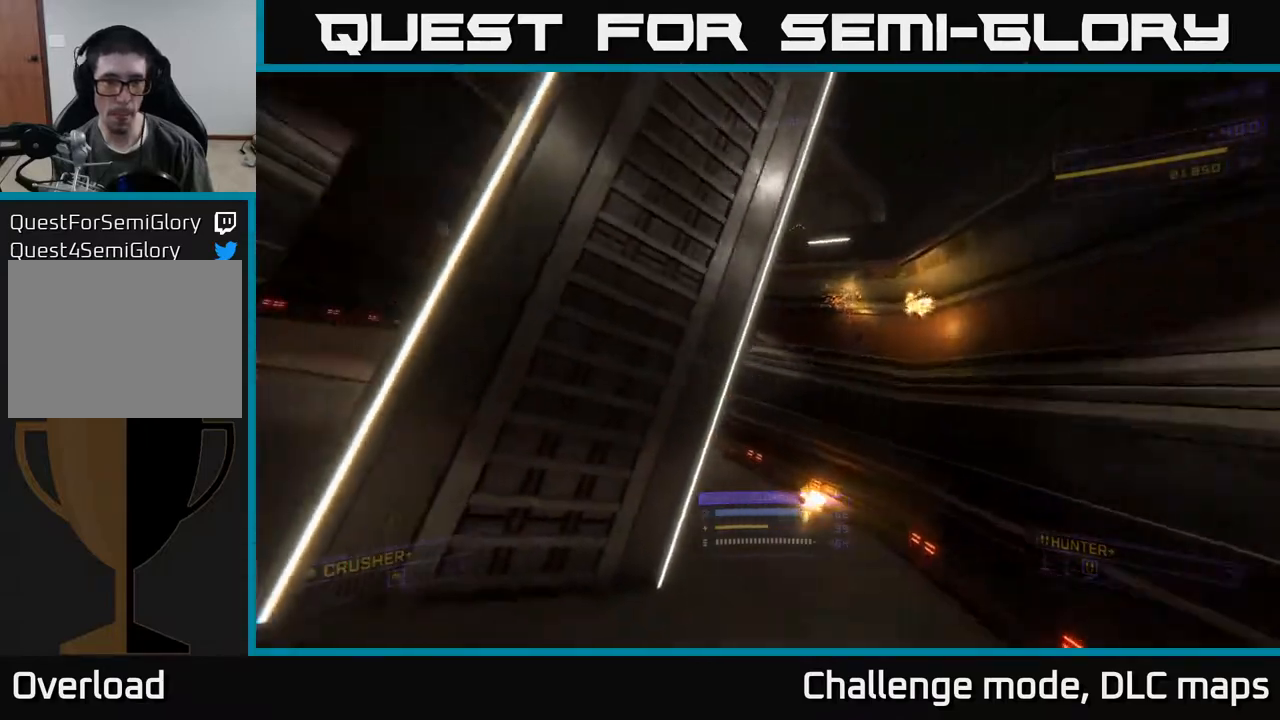
Gameplay with a controller (Xbox layout); each line is a JSON object with the inputs held at the frame after it. "events" lists button and stick changes between this image and that frame as [ms after this image, input, new state], when the widget could be followed in between.
{"buttons": [], "left_stick": "up", "right_stick": "left", "events": [[150, "X", "up"], [217, "L1", "down"], [433, "right_stick", "left"], [467, "L1", "up"]]}
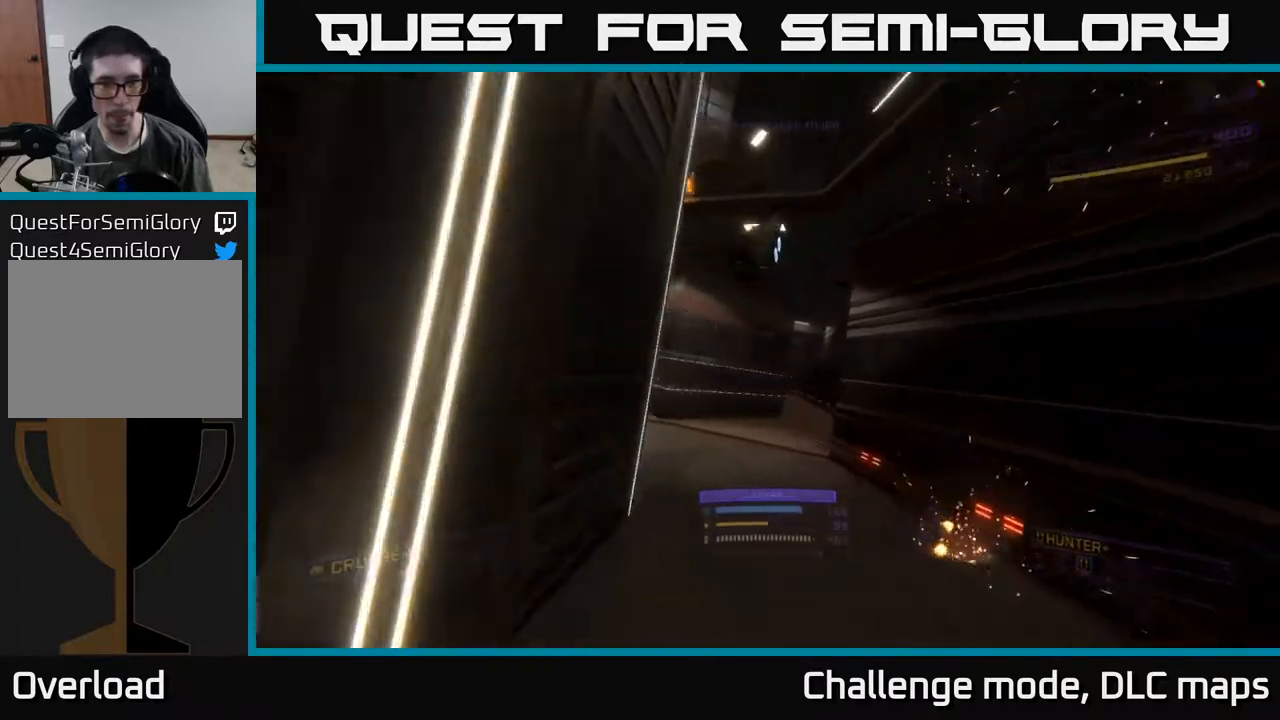
{"buttons": ["R2"], "left_stick": "right", "right_stick": "up-left", "events": [[100, "left_stick", "center"], [100, "right_stick", "up"], [350, "right_stick", "up-left"], [367, "left_stick", "left"], [500, "R2", "down"], [500, "left_stick", "right"]]}
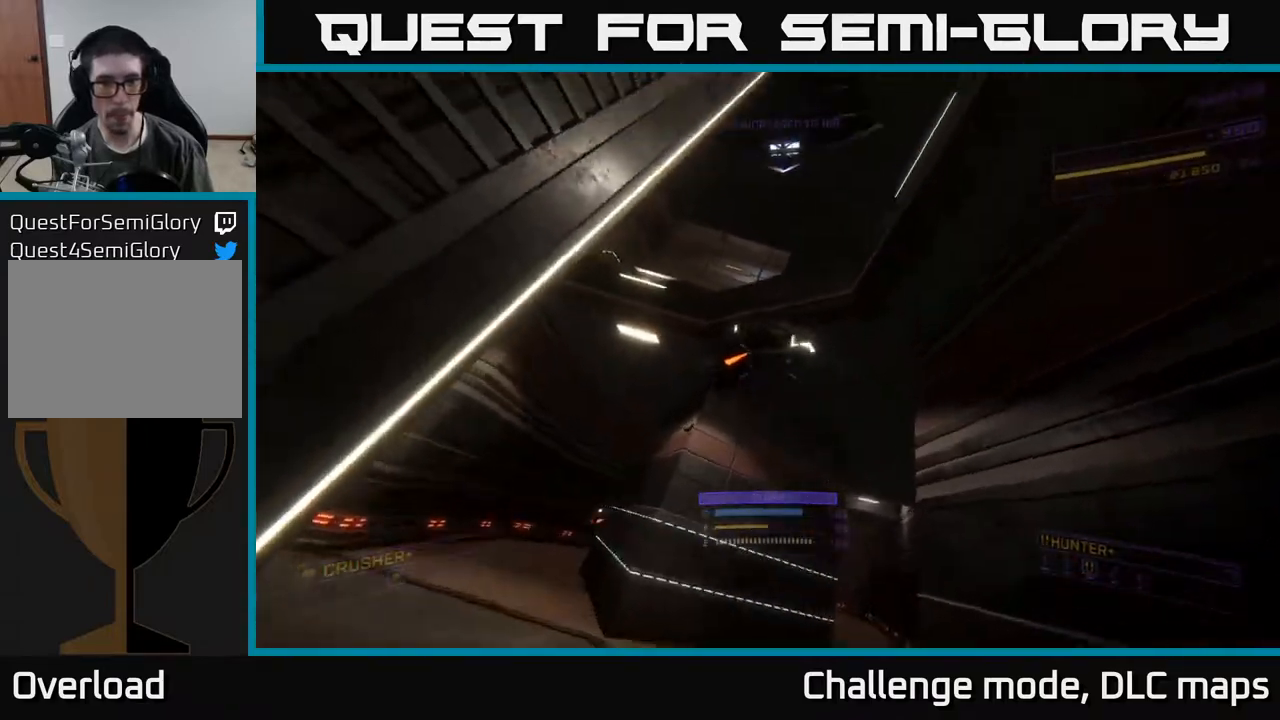
{"buttons": [], "left_stick": "up", "right_stick": "center", "events": [[50, "right_stick", "center"], [83, "R2", "up"], [133, "left_stick", "center"], [217, "right_stick", "down-right"], [400, "left_stick", "up"], [450, "R2", "down"], [500, "R2", "up"], [500, "right_stick", "center"]]}
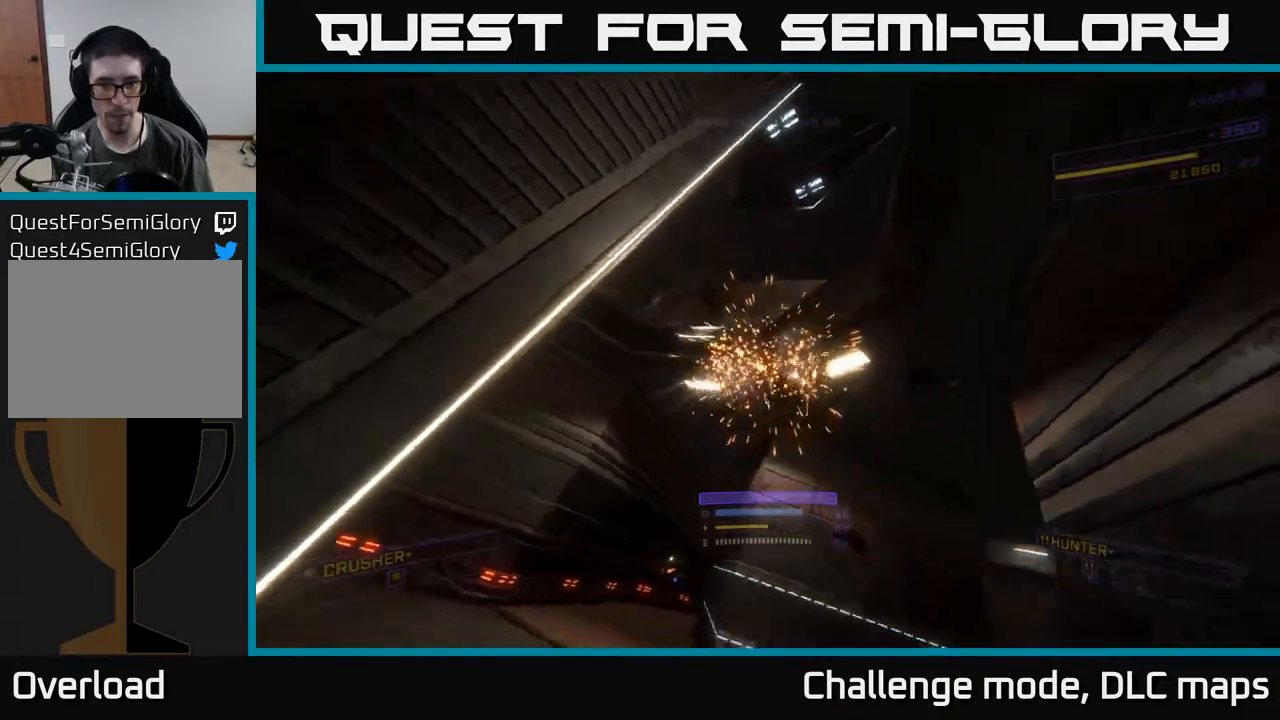
{"buttons": ["A"], "left_stick": "up-right", "right_stick": "down-left", "events": [[33, "left_stick", "up-left"], [117, "A", "down"], [283, "right_stick", "down"], [350, "right_stick", "down-left"], [467, "left_stick", "up-right"]]}
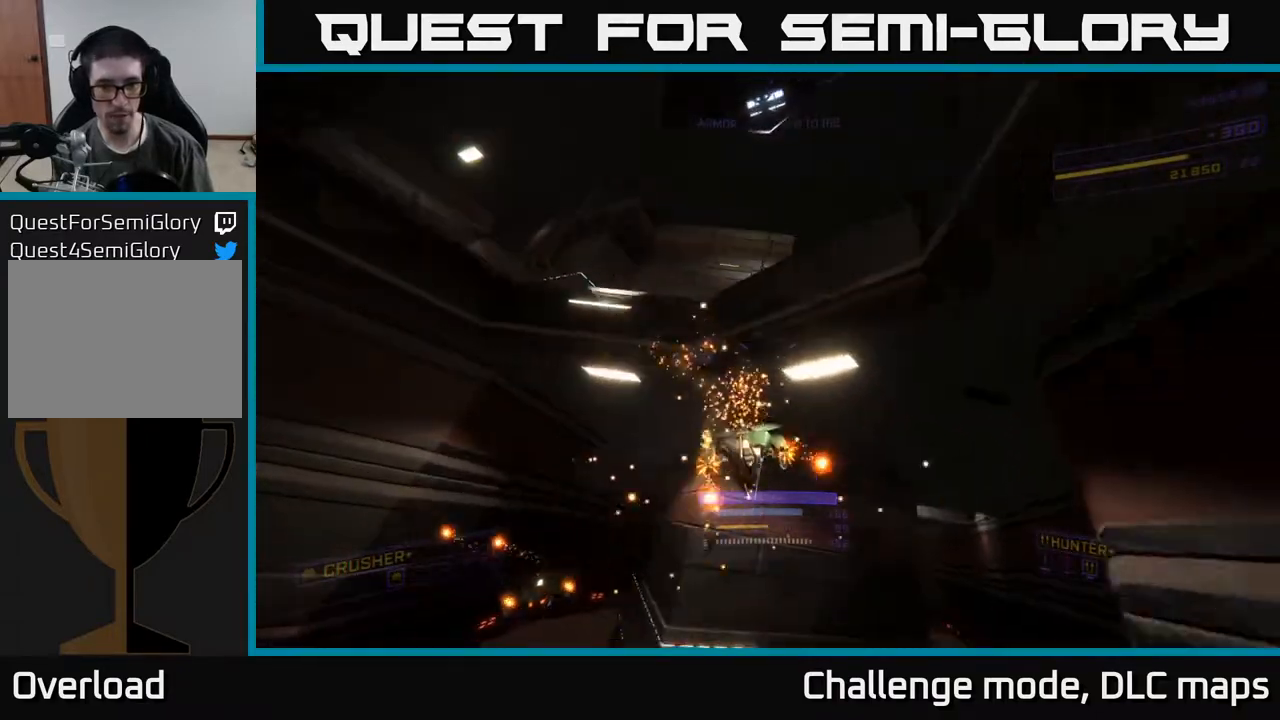
{"buttons": ["X"], "left_stick": "center", "right_stick": "down", "events": [[67, "right_stick", "down"], [100, "left_stick", "down-right"], [283, "left_stick", "down"], [367, "A", "up"], [383, "left_stick", "center"], [450, "X", "down"]]}
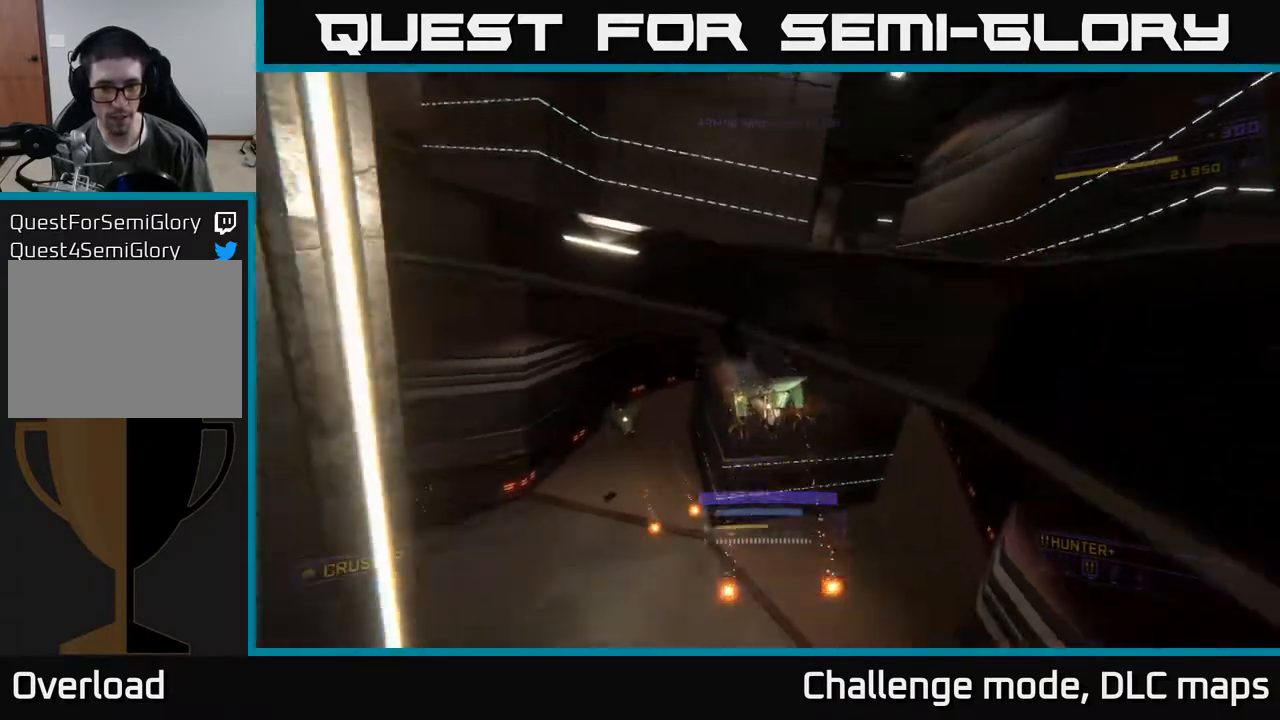
{"buttons": ["X"], "left_stick": "up-right", "right_stick": "up-left", "events": [[83, "left_stick", "up-right"], [83, "right_stick", "center"], [100, "R2", "down"], [167, "R2", "up"], [217, "left_stick", "up-left"], [217, "right_stick", "up"], [450, "right_stick", "up-left"], [467, "left_stick", "up-right"]]}
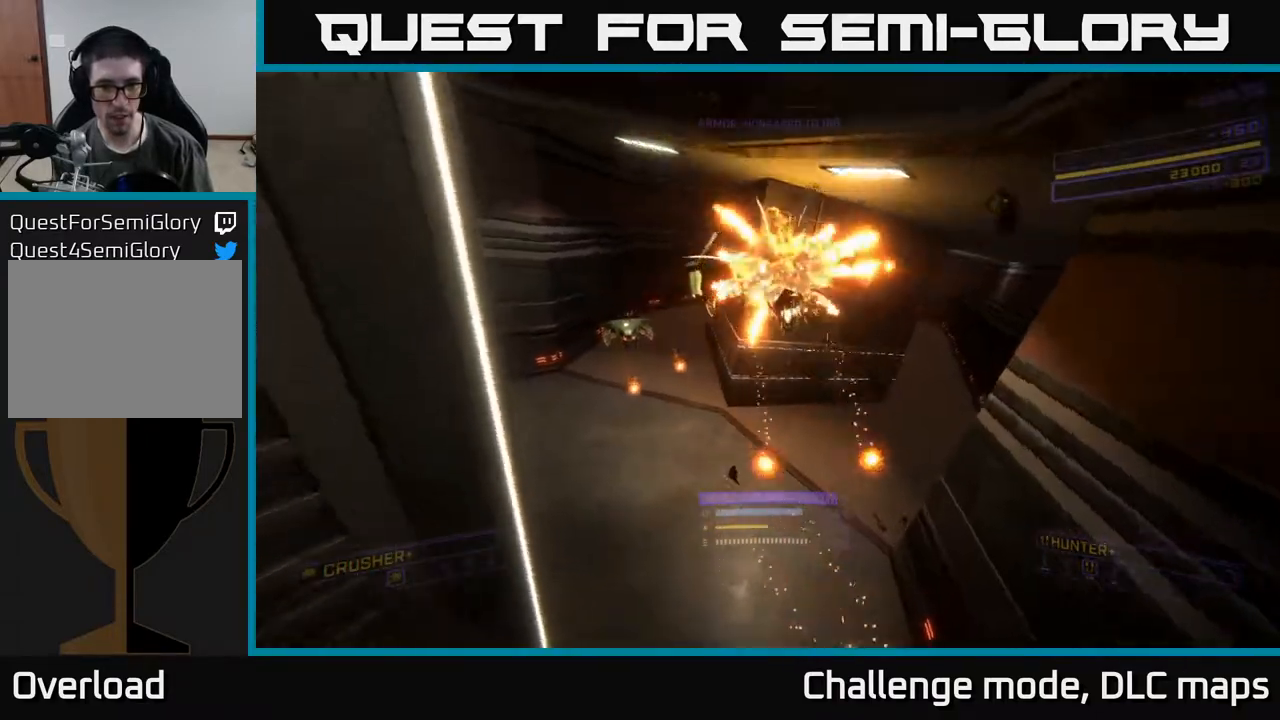
{"buttons": [], "left_stick": "up-right", "right_stick": "down-left", "events": [[183, "L2", "down"], [250, "X", "up"], [250, "right_stick", "up-right"], [283, "L2", "up"], [383, "right_stick", "center"], [483, "right_stick", "down-left"]]}
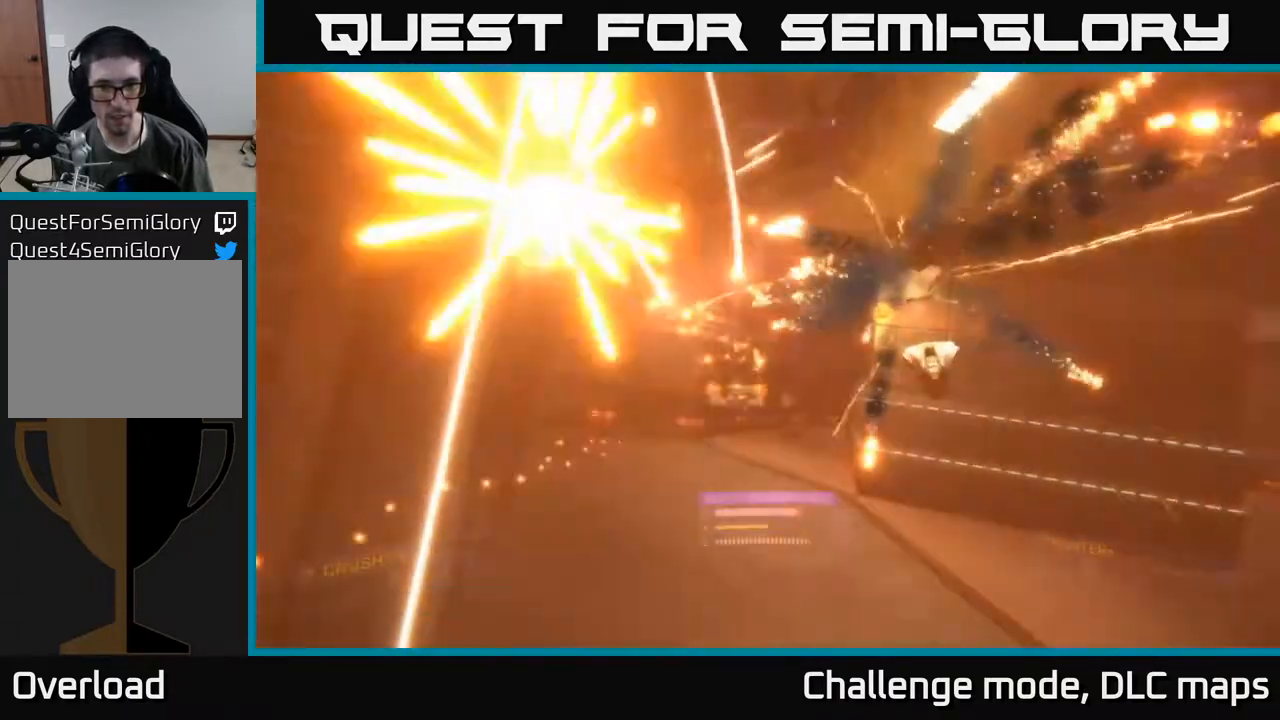
{"buttons": [], "left_stick": "up", "right_stick": "left", "events": [[167, "right_stick", "left"], [333, "left_stick", "up"]]}
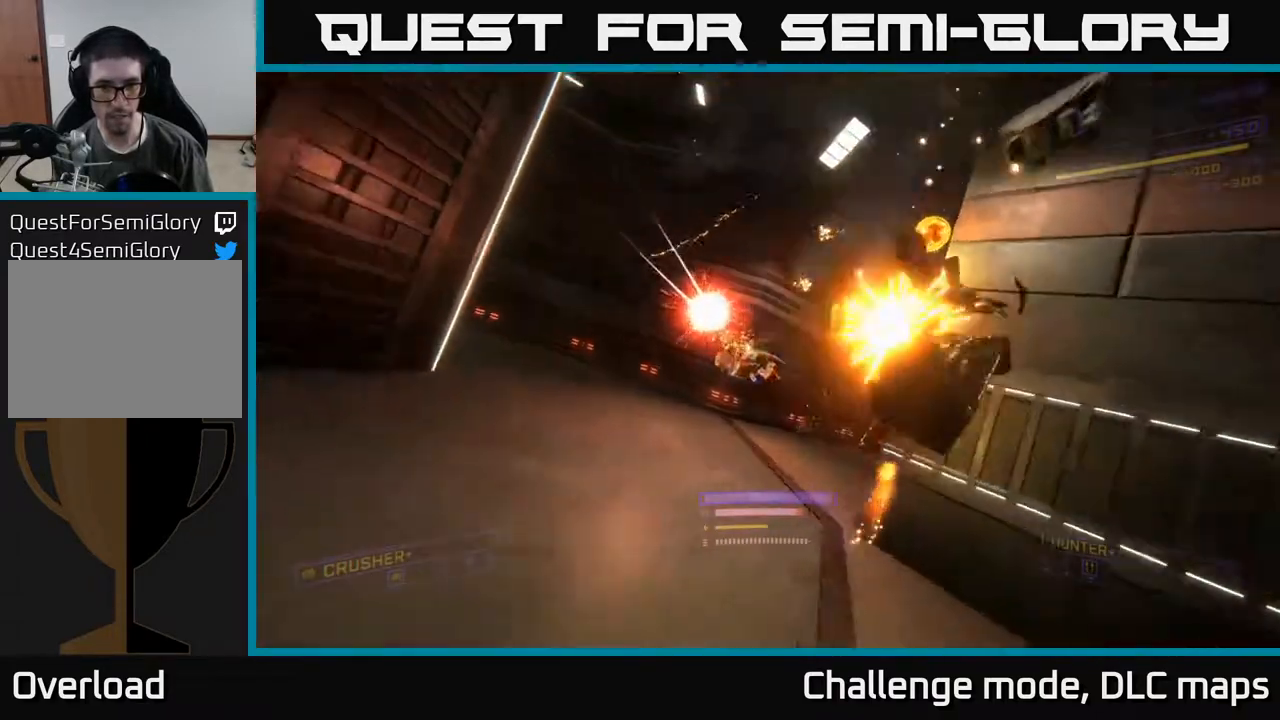
{"buttons": [], "left_stick": "up-right", "right_stick": "center", "events": [[50, "R2", "down"], [83, "right_stick", "center"], [117, "A", "down"], [117, "R2", "up"], [300, "A", "up"], [417, "left_stick", "up-right"]]}
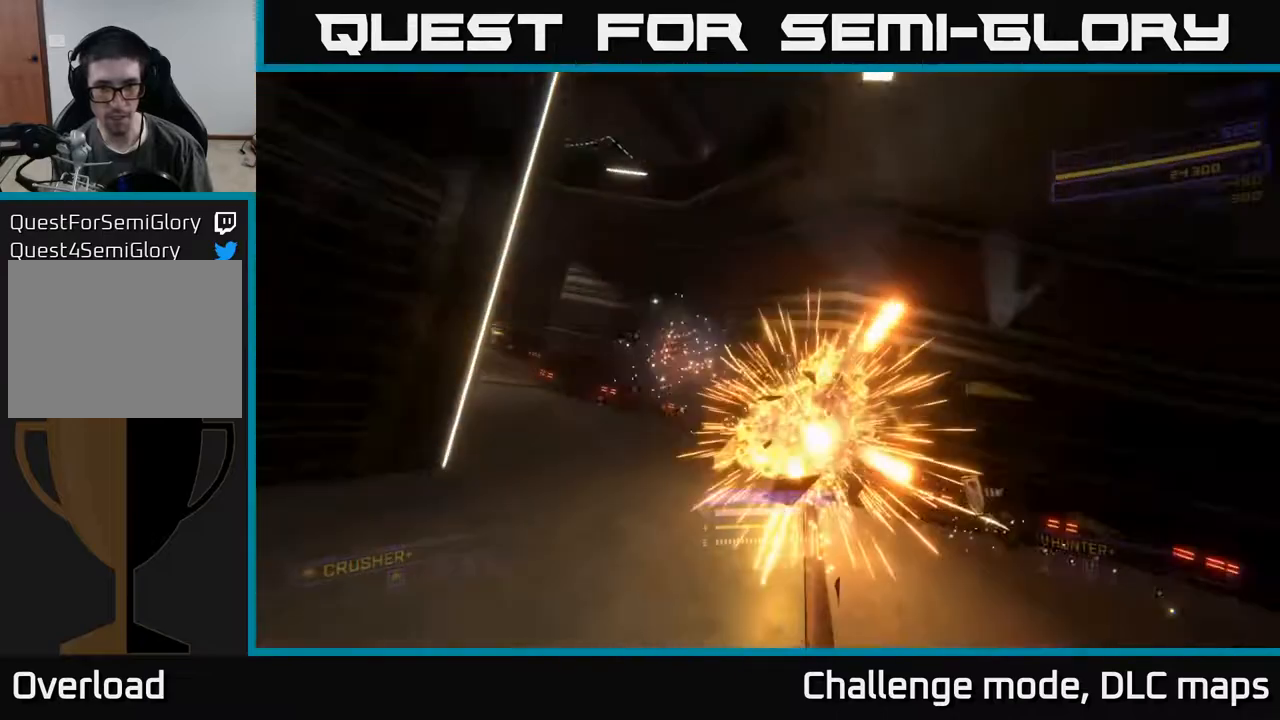
{"buttons": ["X"], "left_stick": "up", "right_stick": "left", "events": [[50, "A", "down"], [67, "right_stick", "left"], [100, "left_stick", "right"], [217, "A", "up"], [300, "left_stick", "center"], [367, "X", "down"], [367, "left_stick", "up"]]}
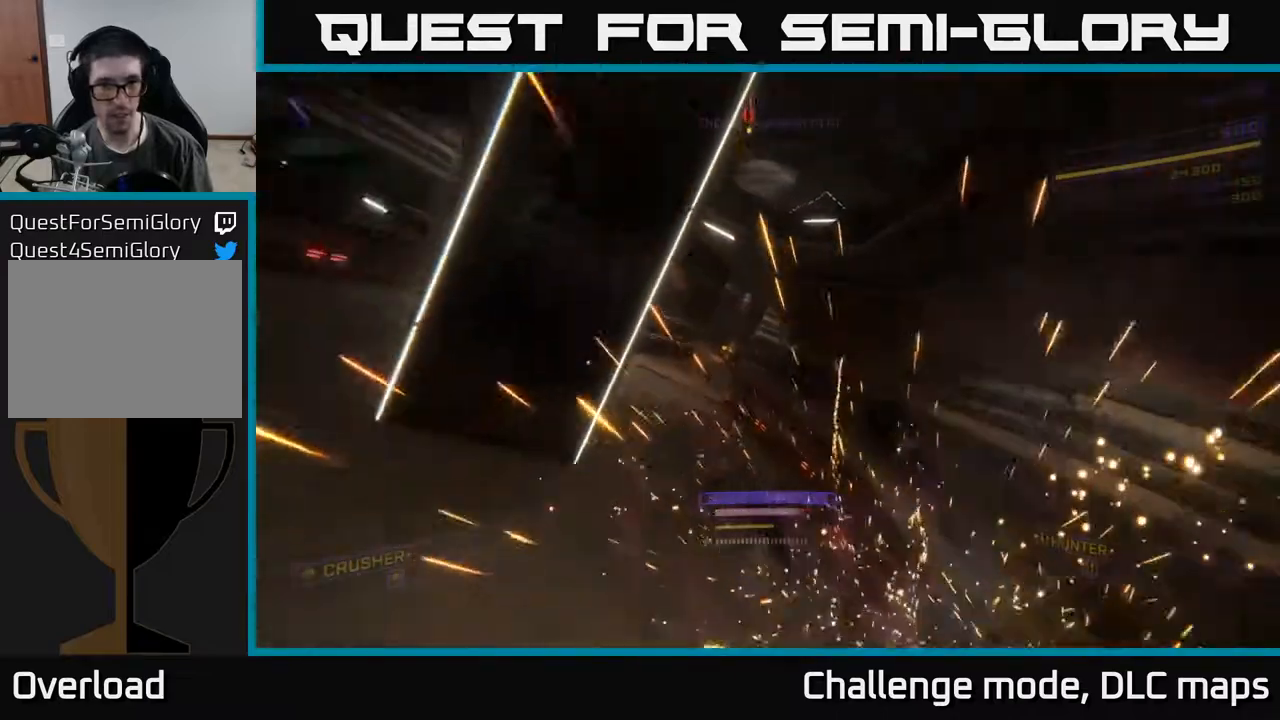
{"buttons": [], "left_stick": "left", "right_stick": "up-left", "events": [[67, "left_stick", "up-left"], [150, "right_stick", "center"], [167, "left_stick", "left"], [233, "X", "up"], [400, "right_stick", "left"], [483, "right_stick", "up-left"]]}
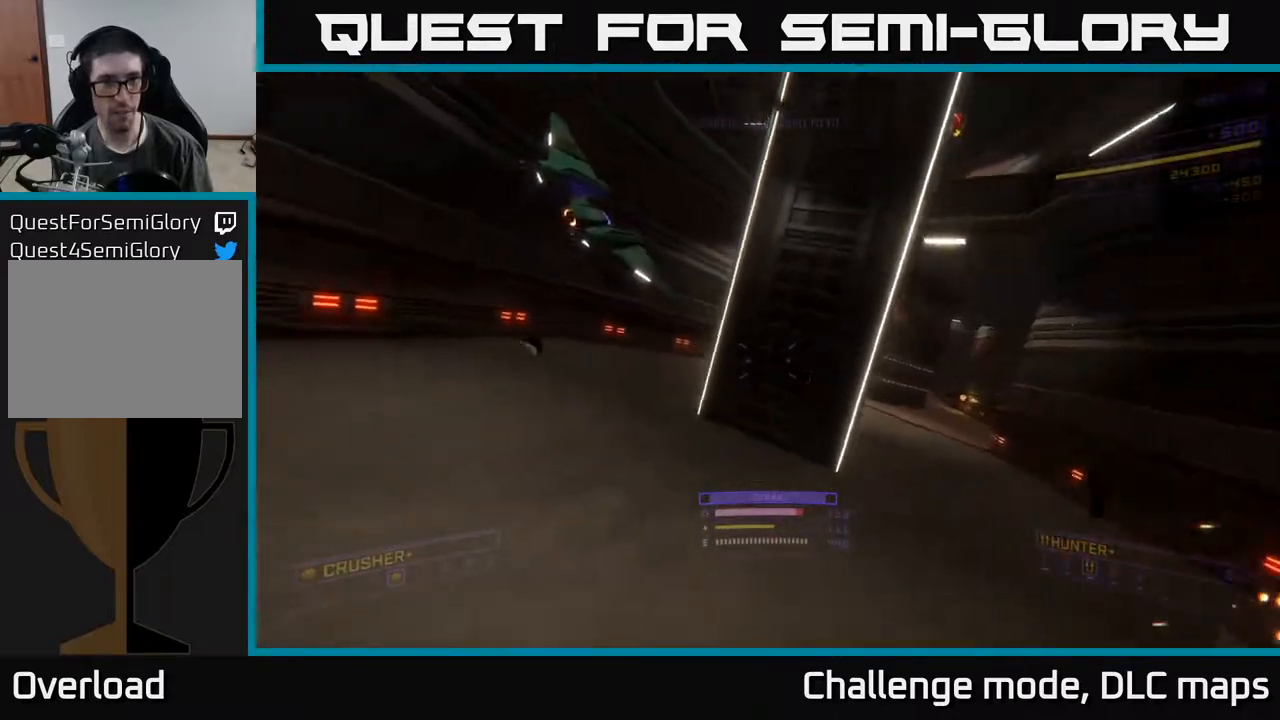
{"buttons": [], "left_stick": "left", "right_stick": "down", "events": [[83, "left_stick", "down"], [150, "left_stick", "down-right"], [217, "right_stick", "up"], [300, "left_stick", "right"], [383, "right_stick", "right"], [417, "R2", "down"], [450, "left_stick", "center"], [467, "right_stick", "down"], [500, "R2", "up"], [500, "left_stick", "left"]]}
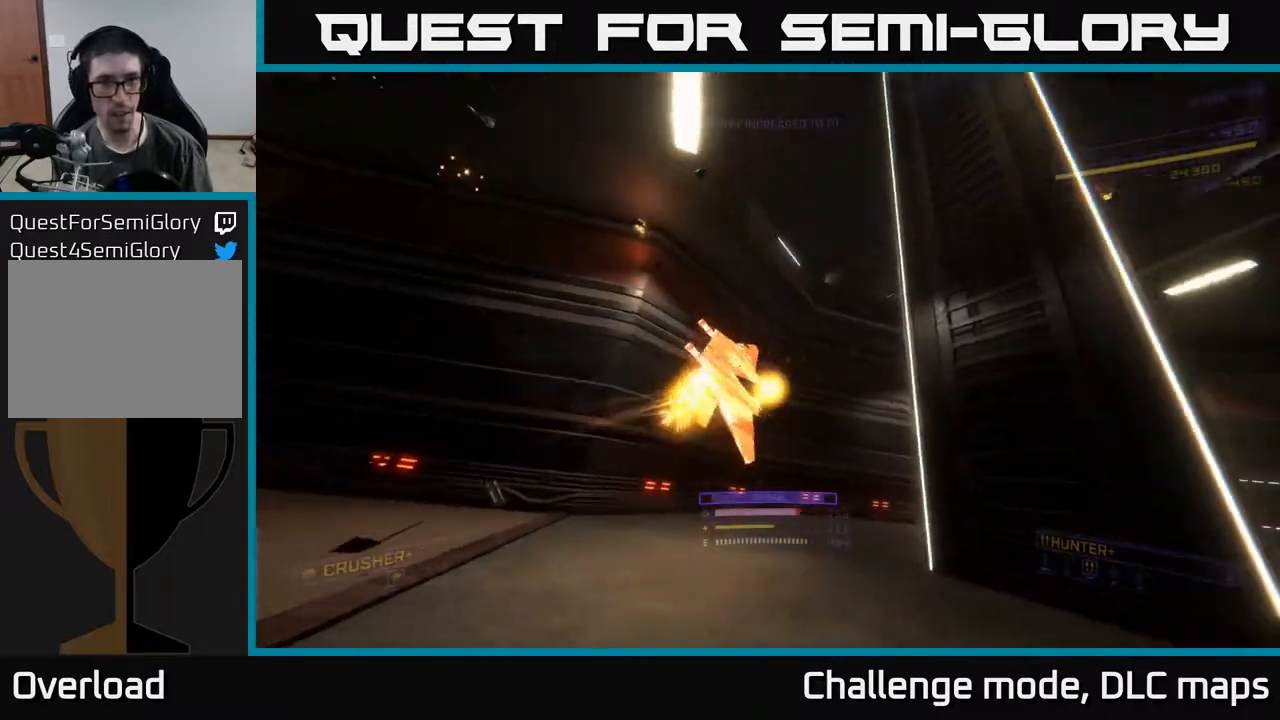
{"buttons": [], "left_stick": "up-right", "right_stick": "left", "events": [[33, "right_stick", "down-left"], [167, "left_stick", "up-right"], [200, "right_stick", "center"], [217, "R2", "down"], [267, "R2", "up"], [350, "left_stick", "center"], [450, "right_stick", "left"], [483, "left_stick", "up-right"]]}
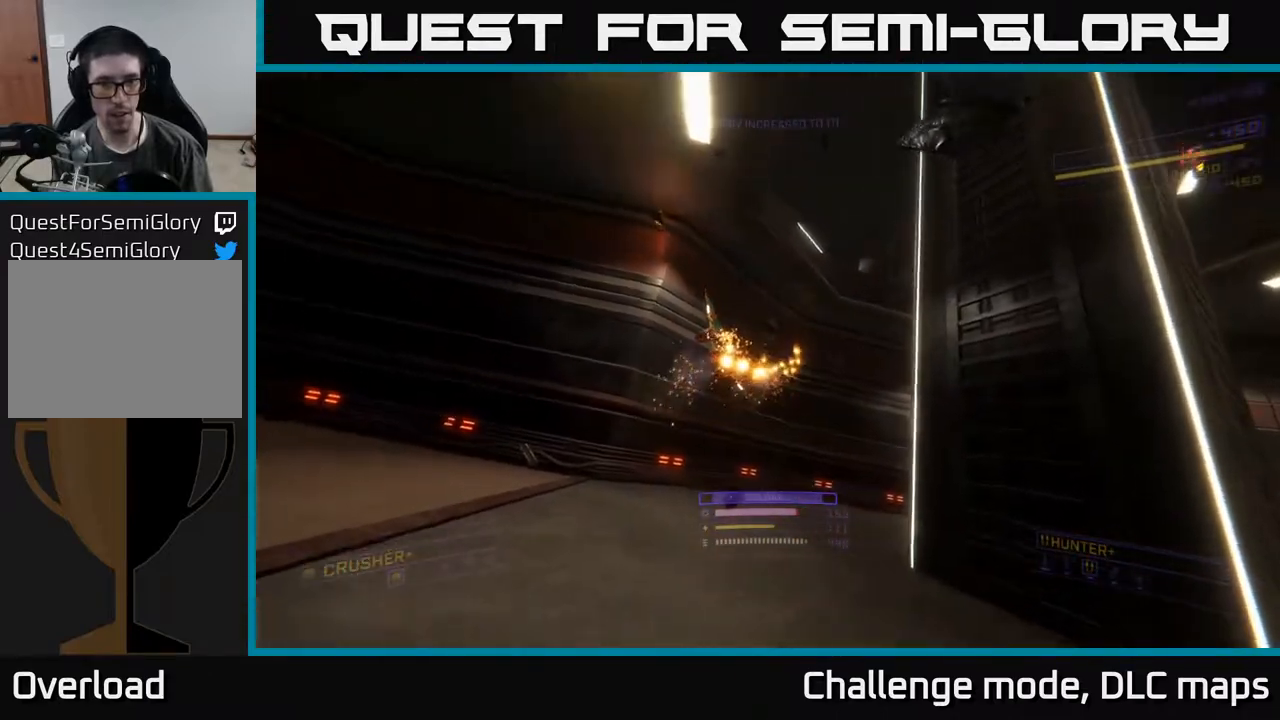
{"buttons": [], "left_stick": "down-right", "right_stick": "center", "events": [[17, "left_stick", "right"], [117, "R2", "down"], [117, "right_stick", "center"], [183, "R2", "up"], [367, "left_stick", "down-right"]]}
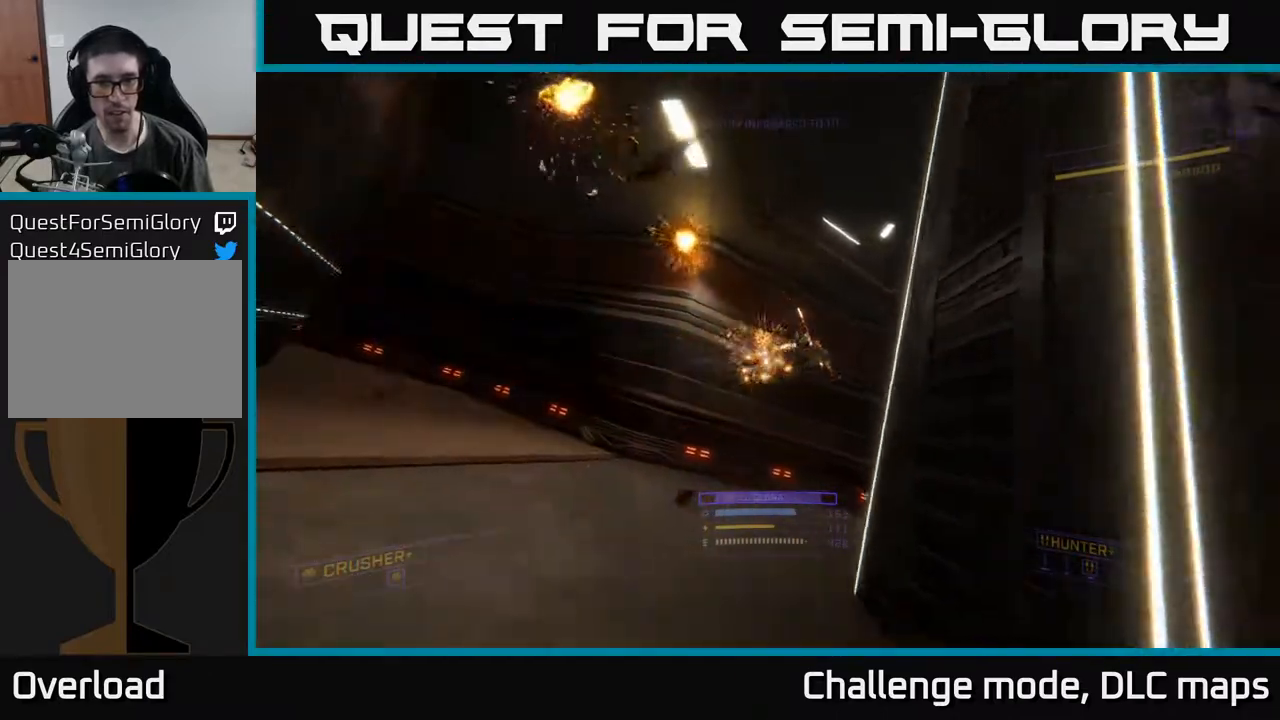
{"buttons": ["L1"], "left_stick": "up-right", "right_stick": "center", "events": [[17, "right_stick", "up-right"], [150, "right_stick", "center"], [183, "A", "down"], [200, "left_stick", "right"], [200, "right_stick", "right"], [267, "A", "up"], [283, "right_stick", "down-right"], [417, "right_stick", "center"], [450, "left_stick", "up-right"], [483, "L1", "down"]]}
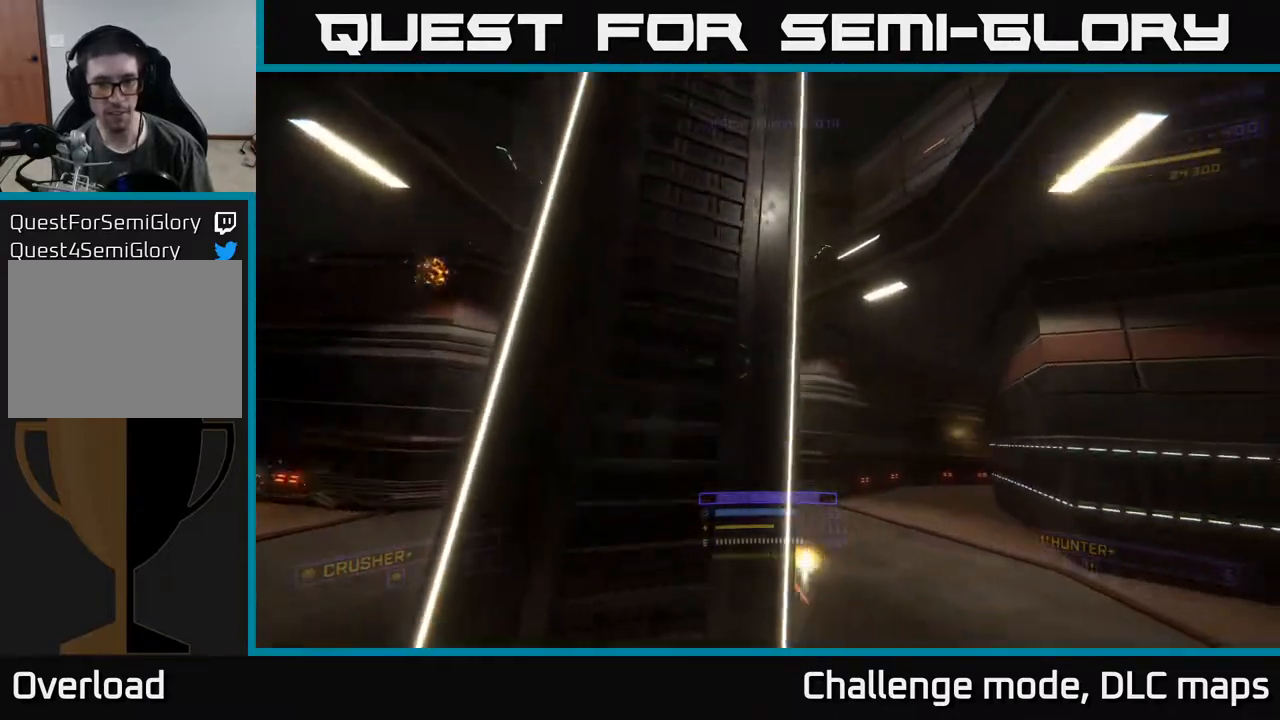
{"buttons": [], "left_stick": "up", "right_stick": "up-left", "events": [[150, "right_stick", "left"], [167, "X", "down"], [267, "left_stick", "up"], [283, "X", "up"], [467, "L1", "up"], [483, "right_stick", "up-left"]]}
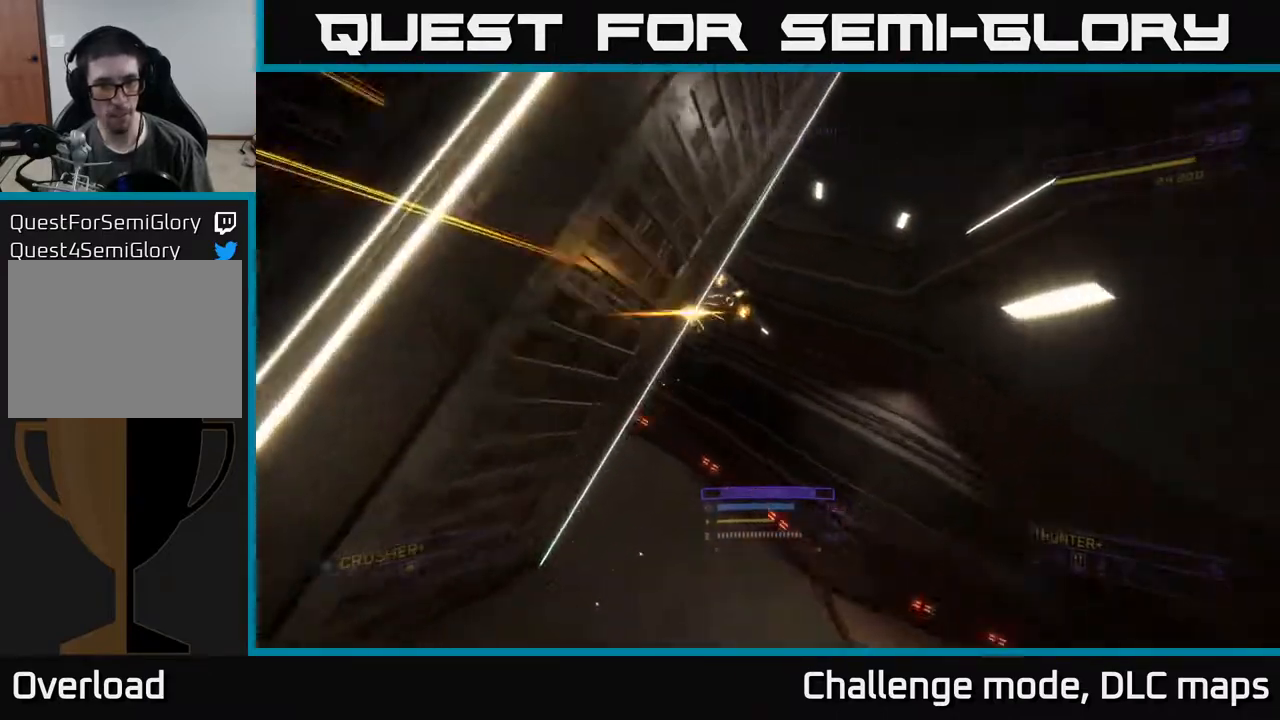
{"buttons": [], "left_stick": "center", "right_stick": "left", "events": [[83, "right_stick", "up"], [250, "right_stick", "right"], [283, "R2", "down"], [283, "X", "down"], [350, "right_stick", "down"], [367, "R2", "up"], [367, "left_stick", "up-left"], [467, "X", "up"], [467, "left_stick", "center"], [483, "right_stick", "left"]]}
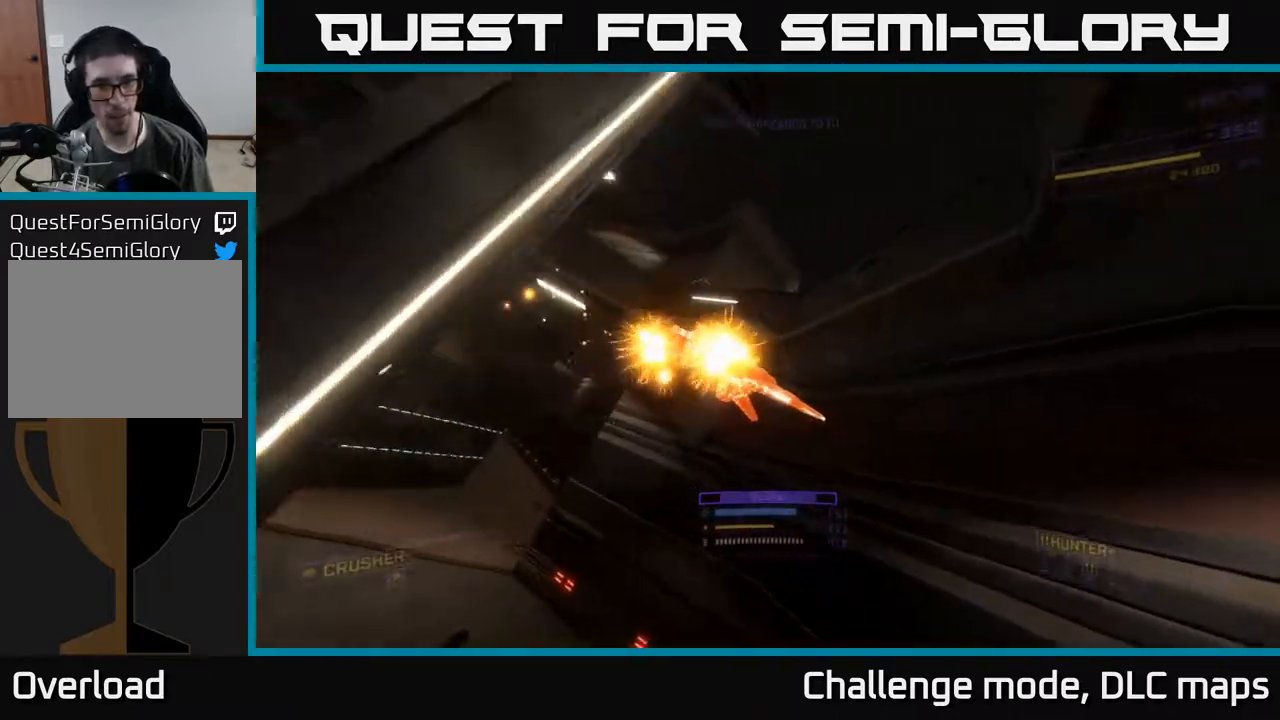
{"buttons": ["A"], "left_stick": "up", "right_stick": "center", "events": [[117, "R2", "down"], [117, "right_stick", "up"], [200, "R2", "up"], [283, "right_stick", "right"], [400, "right_stick", "center"], [450, "A", "down"], [450, "left_stick", "up"]]}
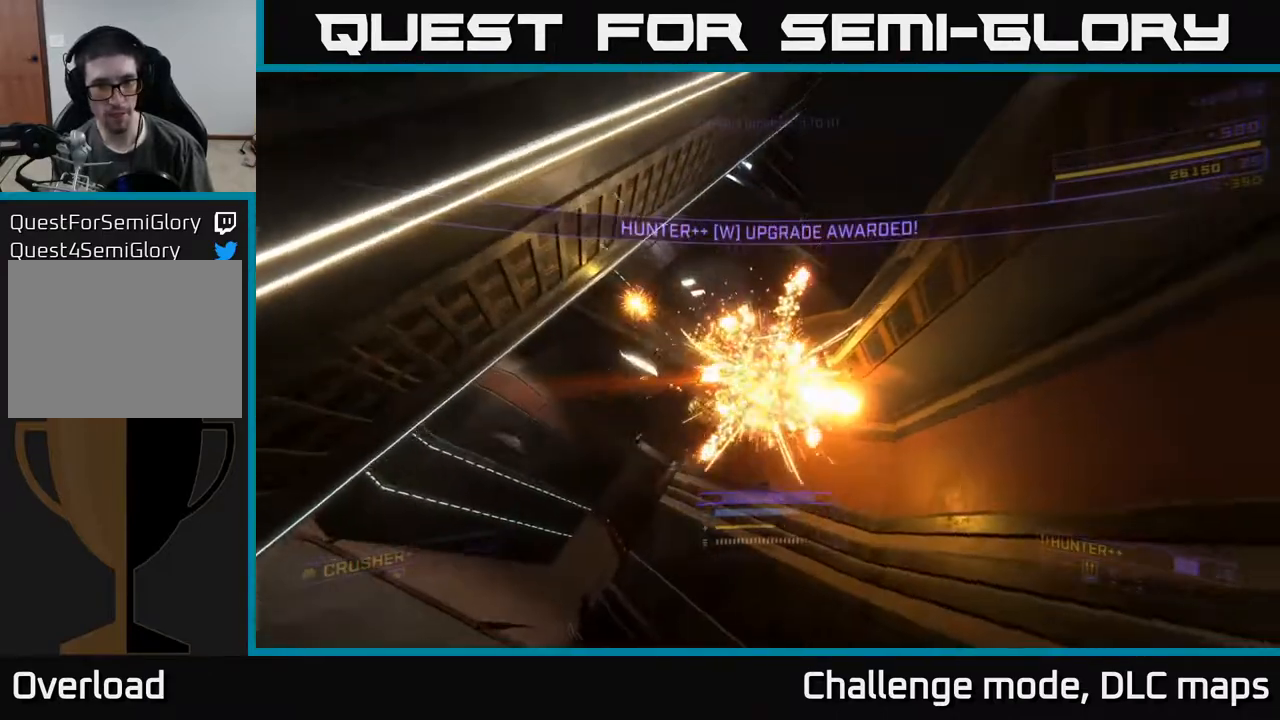
{"buttons": ["X"], "left_stick": "up-right", "right_stick": "center", "events": [[100, "right_stick", "down-left"], [250, "R3", "down"], [317, "A", "up"], [400, "R3", "up"], [450, "X", "down"], [467, "left_stick", "up-right"], [483, "right_stick", "center"]]}
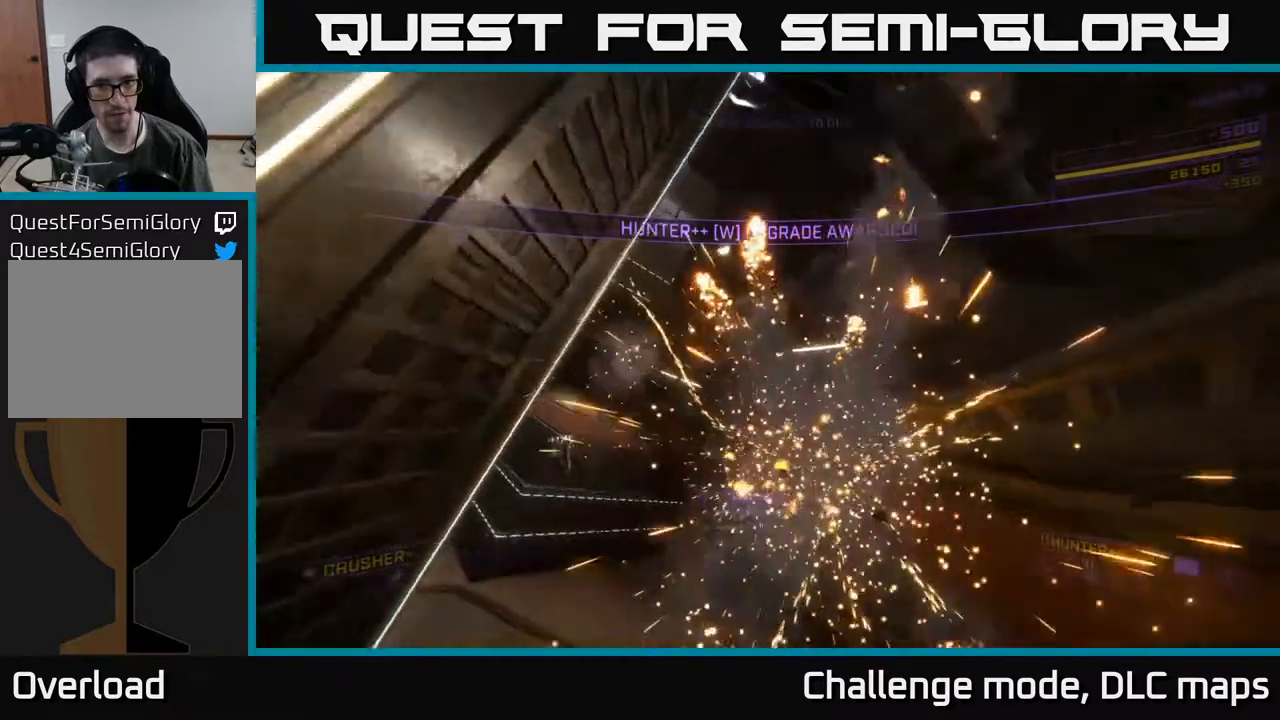
{"buttons": ["X"], "left_stick": "left", "right_stick": "center", "events": [[267, "left_stick", "up"], [450, "left_stick", "left"]]}
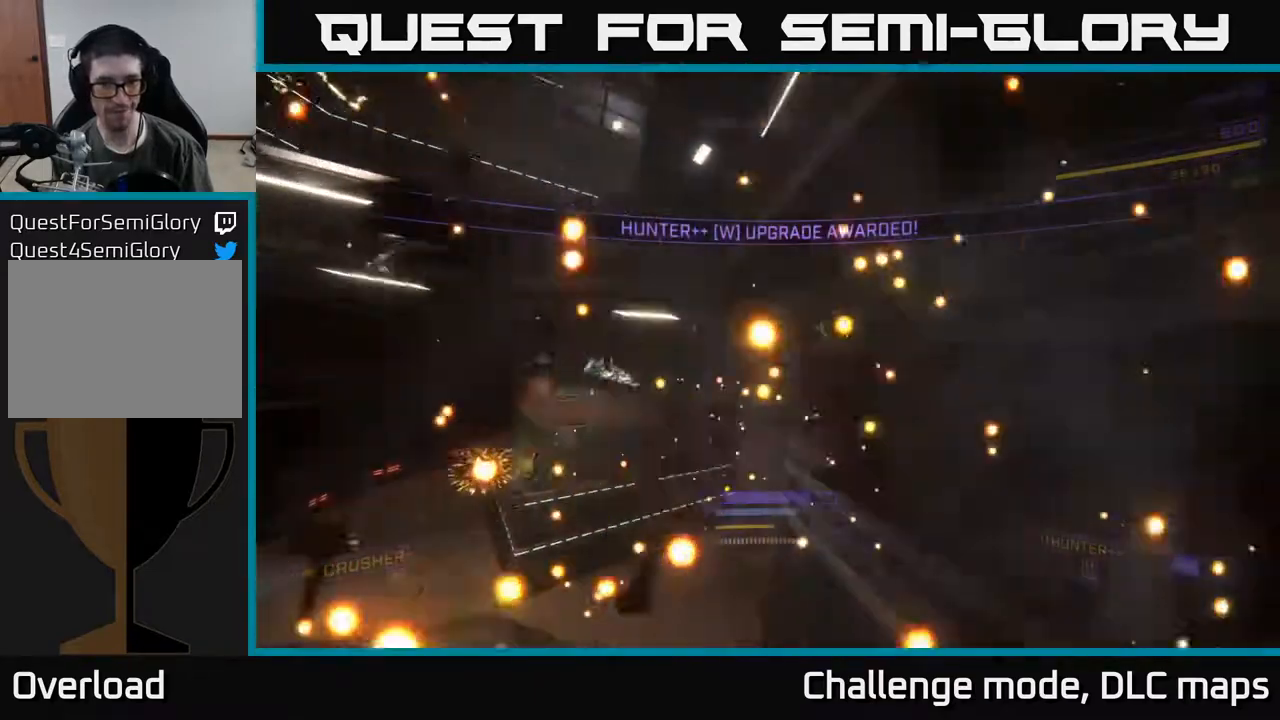
{"buttons": ["A"], "left_stick": "up-left", "right_stick": "center", "events": [[17, "left_stick", "down-left"], [17, "right_stick", "left"], [33, "X", "up"], [100, "right_stick", "up"], [117, "A", "down"], [200, "right_stick", "right"], [283, "right_stick", "center"], [367, "left_stick", "up-left"]]}
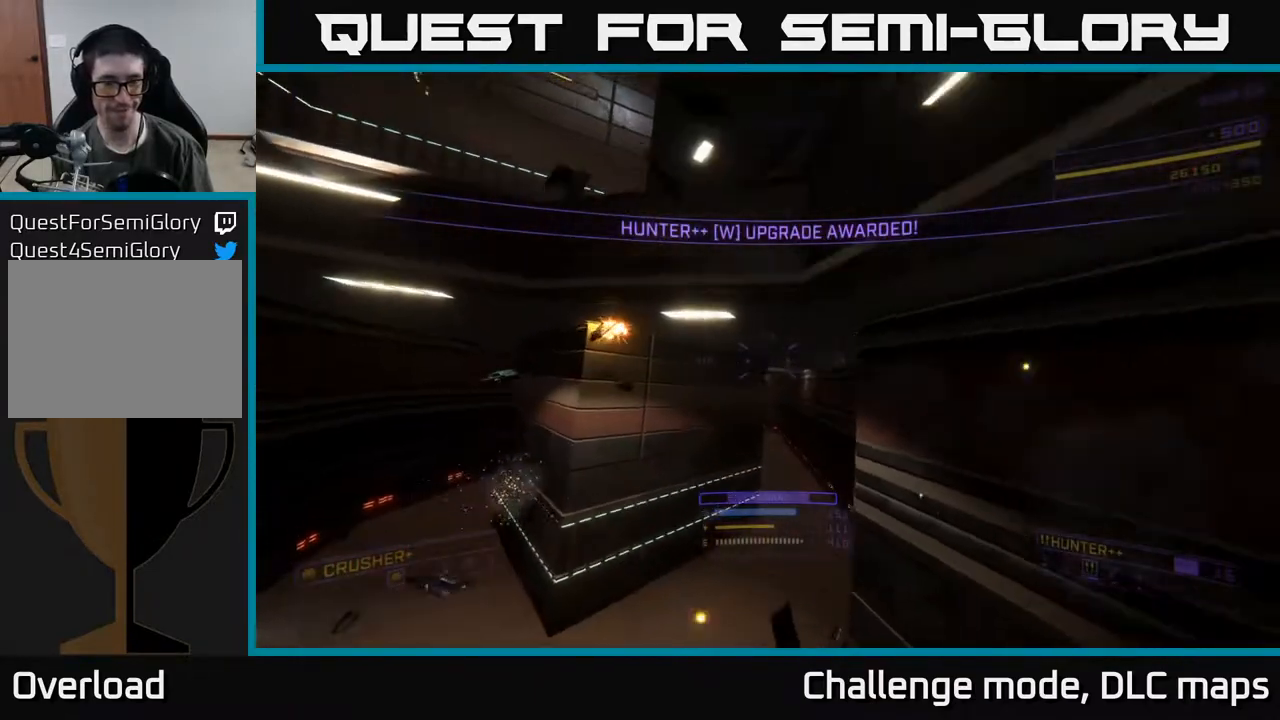
{"buttons": ["A"], "left_stick": "up-right", "right_stick": "down-right", "events": [[33, "right_stick", "down-right"], [50, "left_stick", "up"], [317, "left_stick", "up-right"]]}
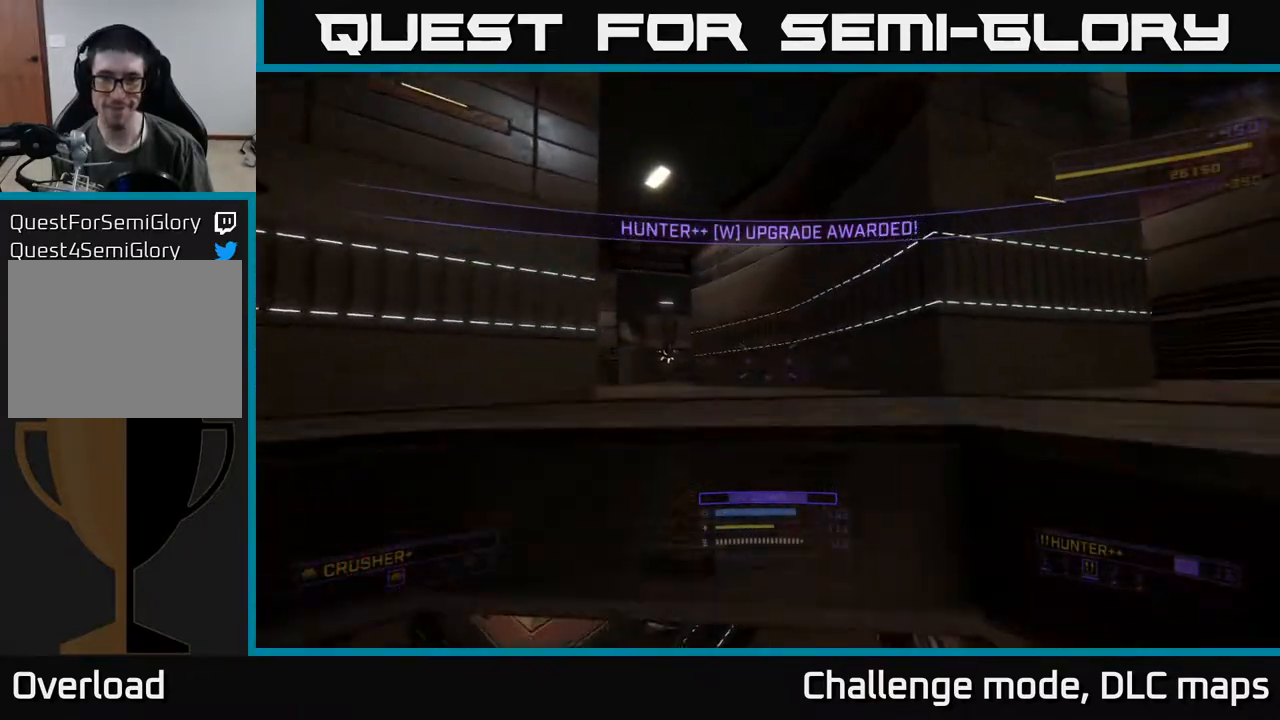
{"buttons": [], "left_stick": "left", "right_stick": "down-left", "events": [[83, "left_stick", "up"], [117, "A", "up"], [183, "left_stick", "up-right"], [250, "X", "down"], [433, "right_stick", "down-left"], [450, "X", "up"], [467, "left_stick", "left"]]}
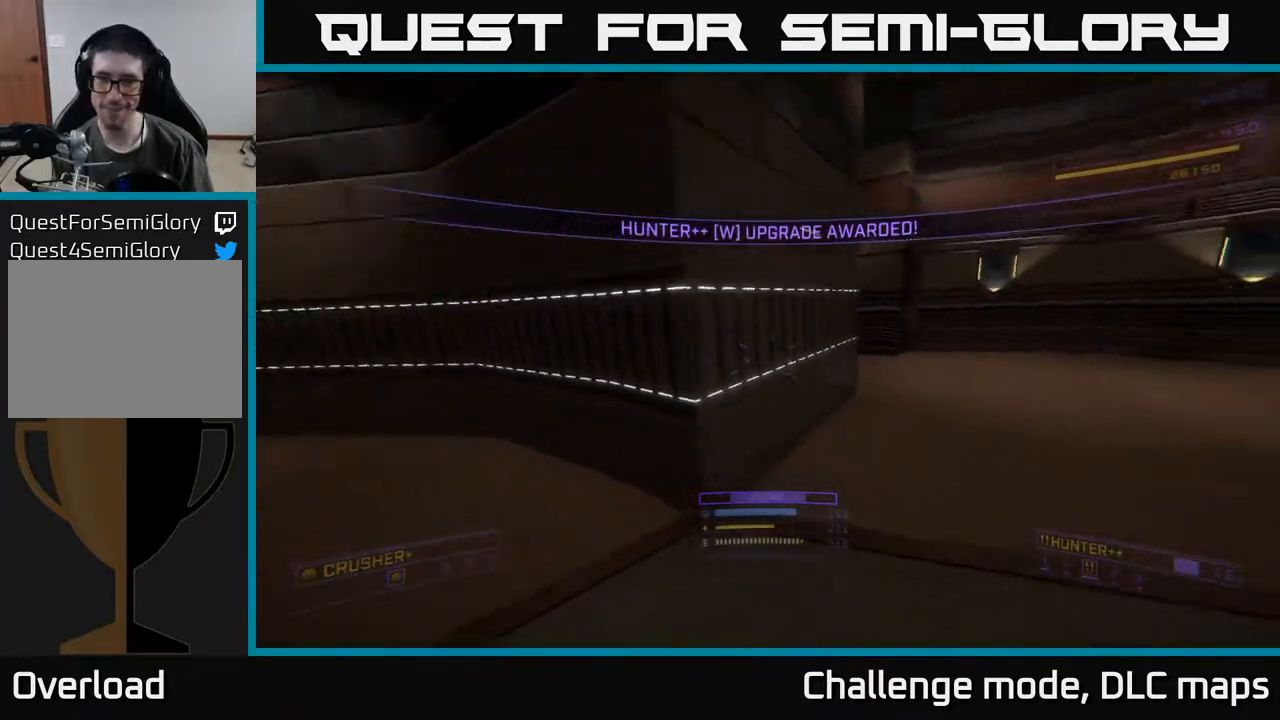
{"buttons": [], "left_stick": "up", "right_stick": "center", "events": [[17, "right_stick", "left"], [67, "left_stick", "down-left"], [200, "right_stick", "up-left"], [217, "left_stick", "left"], [317, "left_stick", "up-left"], [417, "left_stick", "up"], [417, "right_stick", "center"]]}
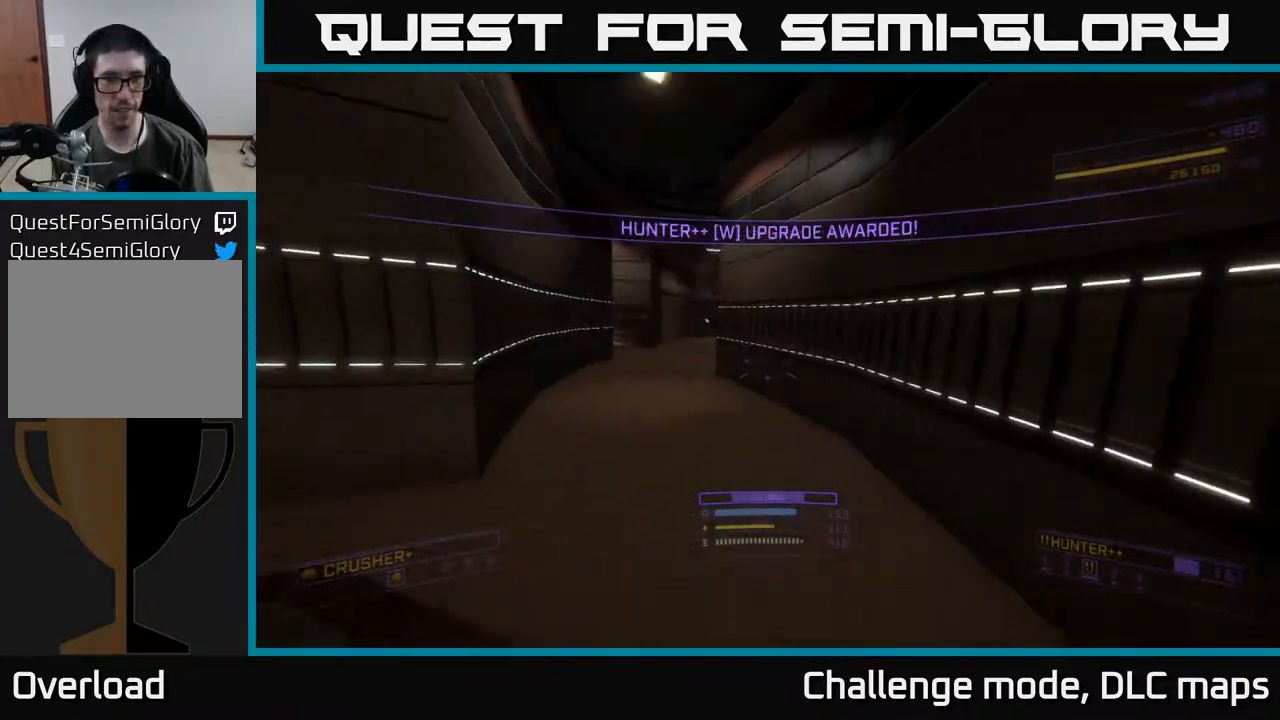
{"buttons": [], "left_stick": "up-left", "right_stick": "center", "events": [[33, "A", "down"], [300, "right_stick", "down"], [317, "left_stick", "up-left"], [417, "right_stick", "center"], [467, "A", "up"]]}
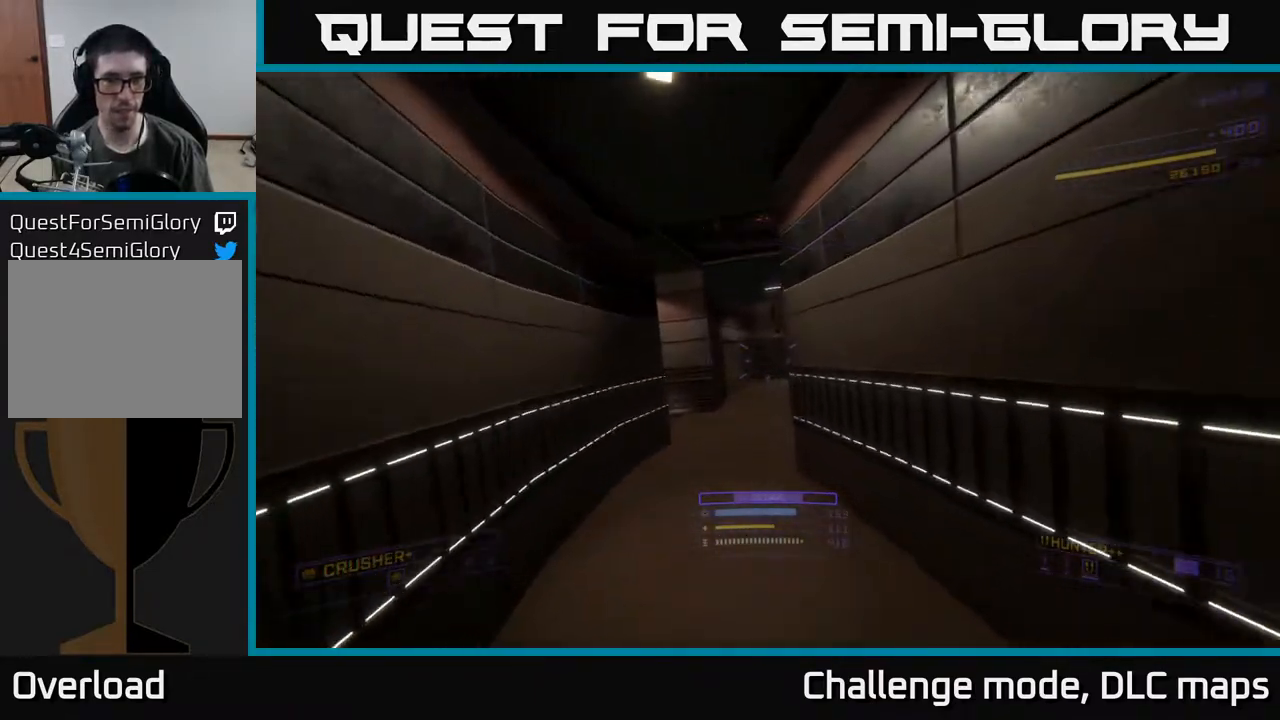
{"buttons": [], "left_stick": "up", "right_stick": "right", "events": [[100, "X", "down"], [183, "right_stick", "right"], [300, "left_stick", "up"], [400, "X", "up"]]}
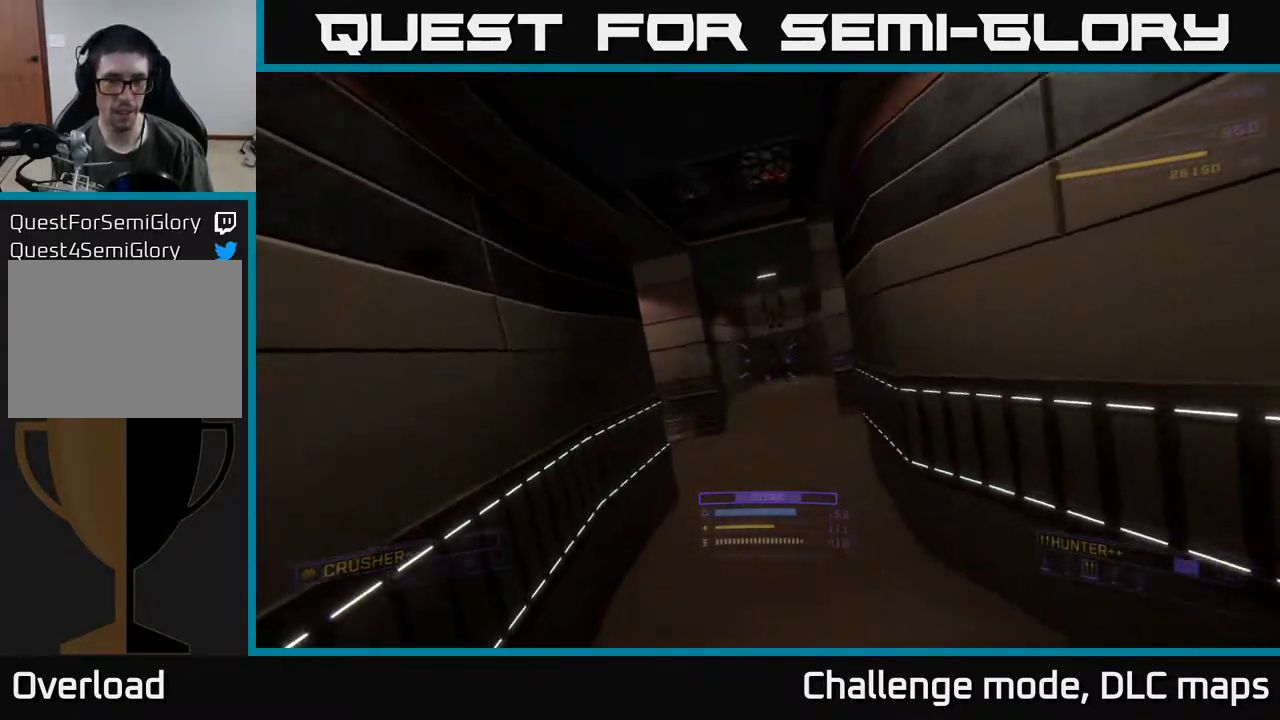
{"buttons": [], "left_stick": "up", "right_stick": "left", "events": [[50, "right_stick", "center"], [467, "right_stick", "left"]]}
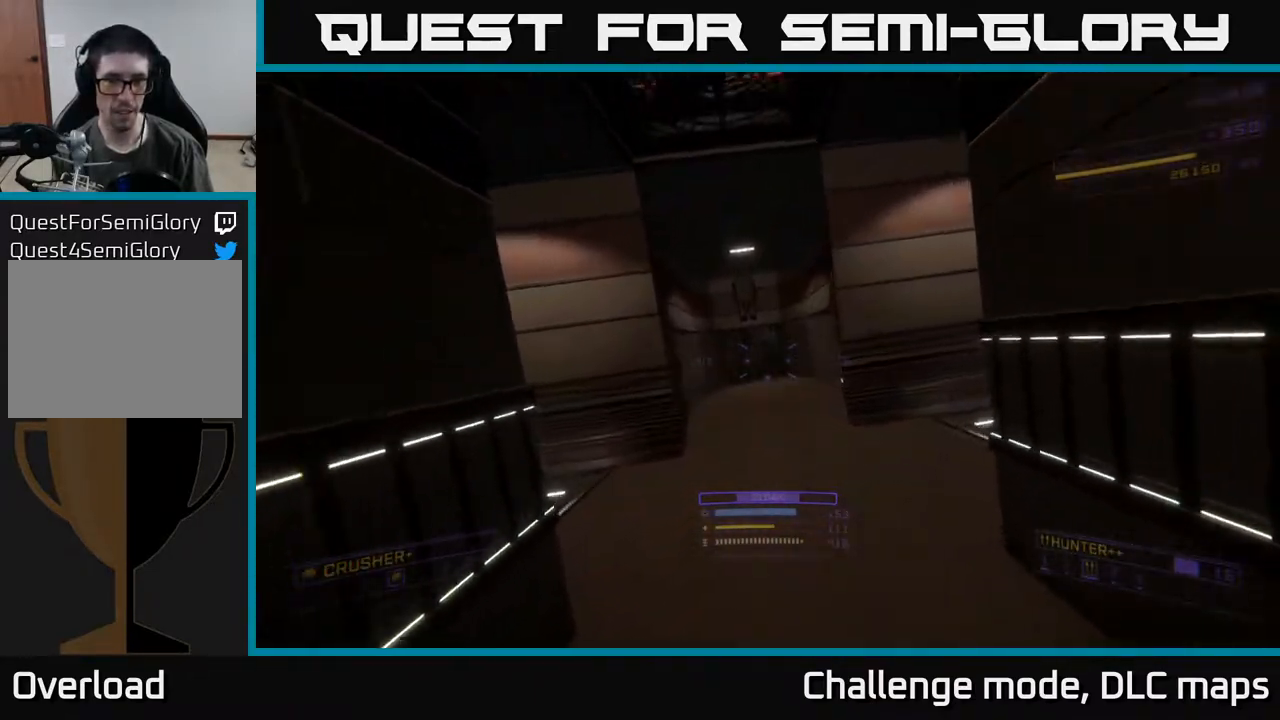
{"buttons": [], "left_stick": "right", "right_stick": "left", "events": [[183, "left_stick", "left"], [367, "left_stick", "up"], [450, "left_stick", "right"]]}
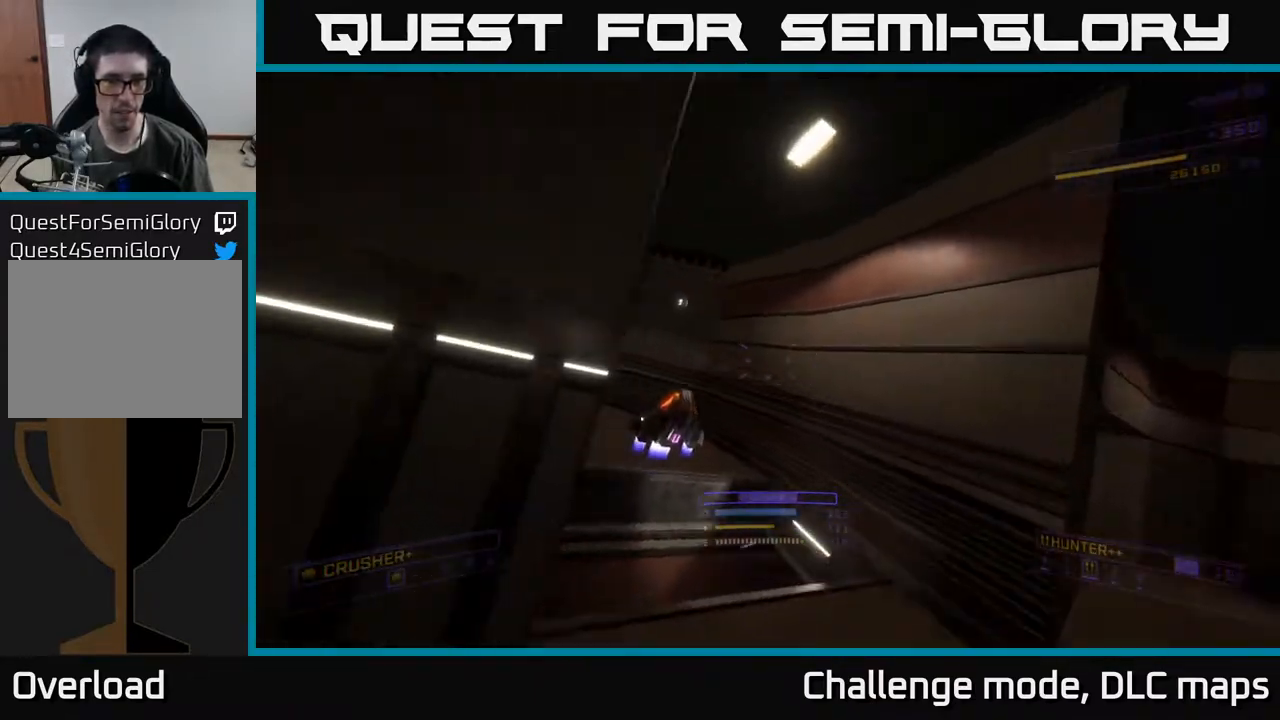
{"buttons": [], "left_stick": "right", "right_stick": "right", "events": [[50, "left_stick", "down-left"], [267, "right_stick", "right"], [283, "left_stick", "right"]]}
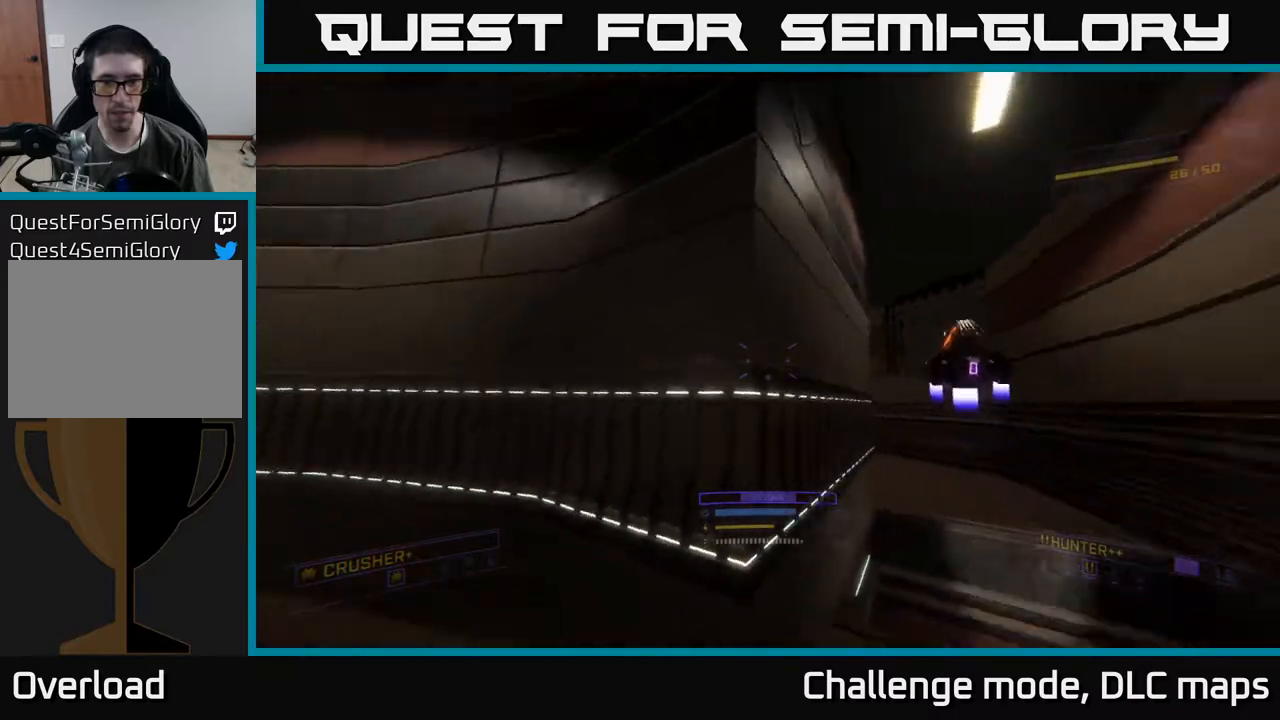
{"buttons": [], "left_stick": "up", "right_stick": "center", "events": [[100, "left_stick", "down"], [117, "right_stick", "up"], [150, "left_stick", "down-left"], [233, "L2", "down"], [300, "L2", "up"], [300, "right_stick", "left"], [350, "left_stick", "center"], [400, "right_stick", "center"], [450, "left_stick", "up"]]}